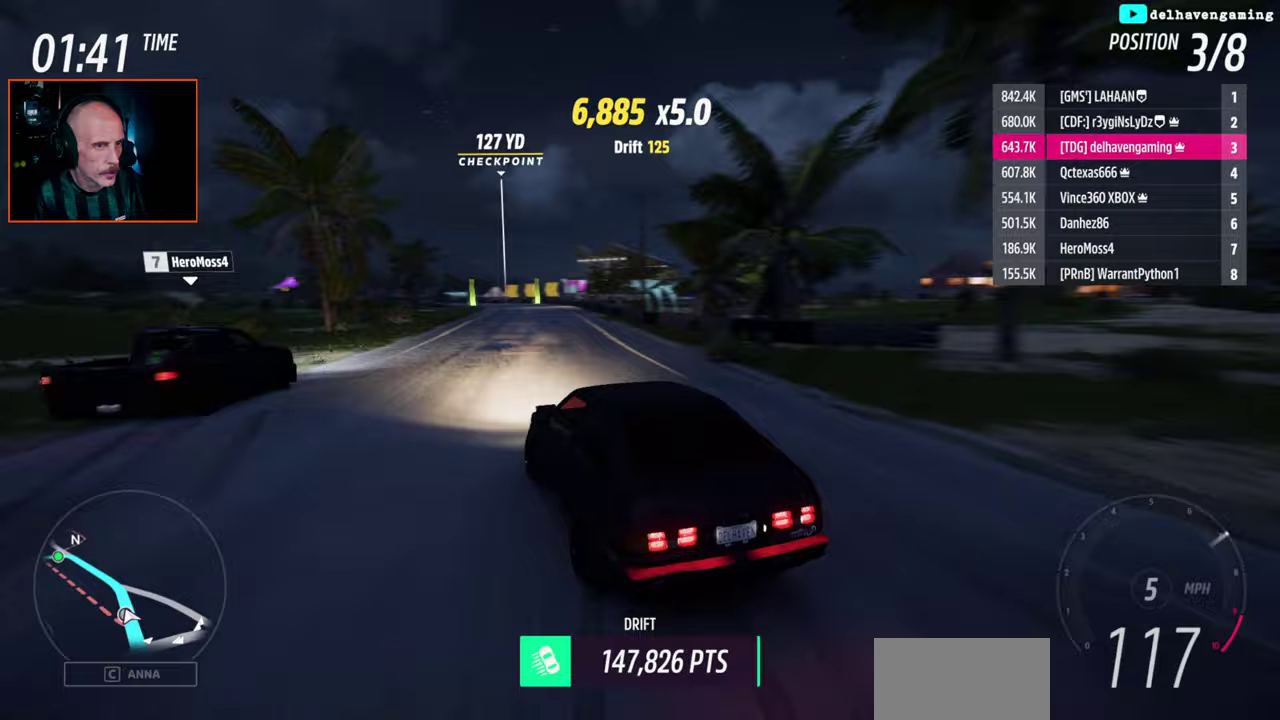
Gameplay with a controller (PlayStation layout); each line is a JSON object with the inputs held at the frame after it. "events" lists button and stick changes between this image and that frame as [ms after this image, input, new state], when the widget could be followed in between.
{"buttons": ["R2"], "left_stick": "right", "right_stick": "center", "events": [[50, "left_stick", "center"], [383, "left_stick", "right"]]}
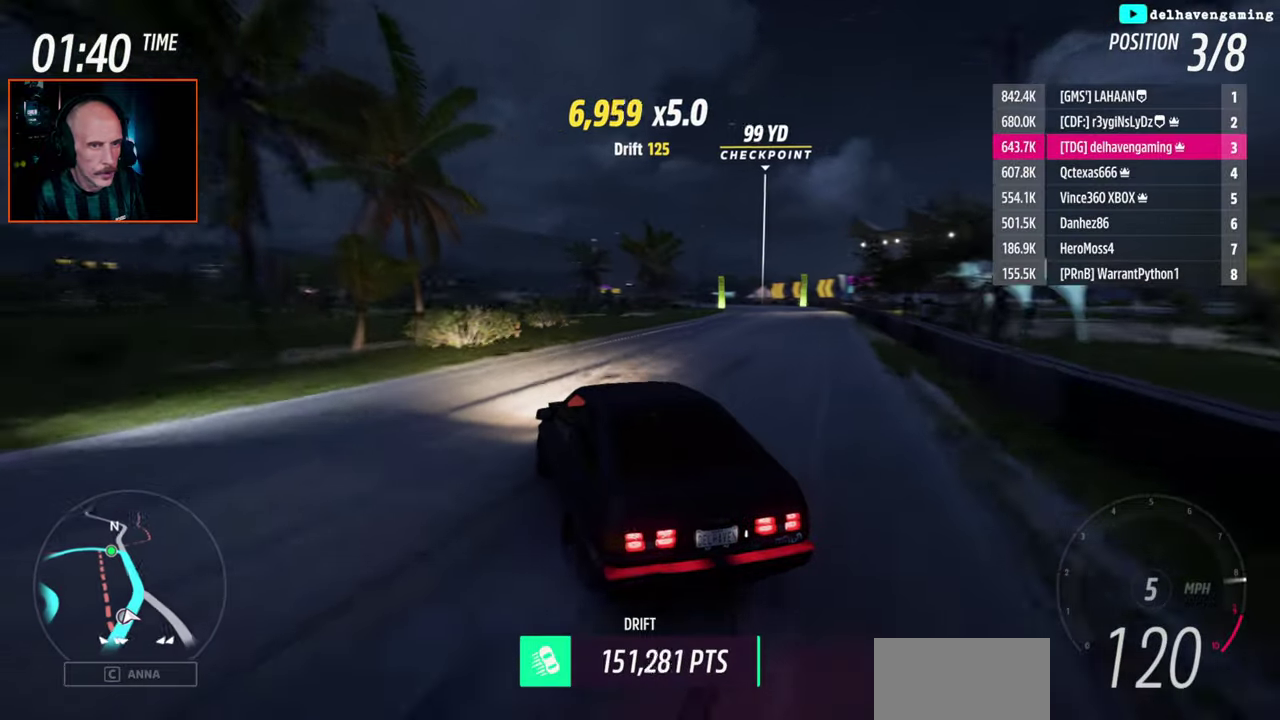
{"buttons": ["R2"], "left_stick": "right", "right_stick": "center", "events": [[133, "left_stick", "center"], [367, "left_stick", "right"]]}
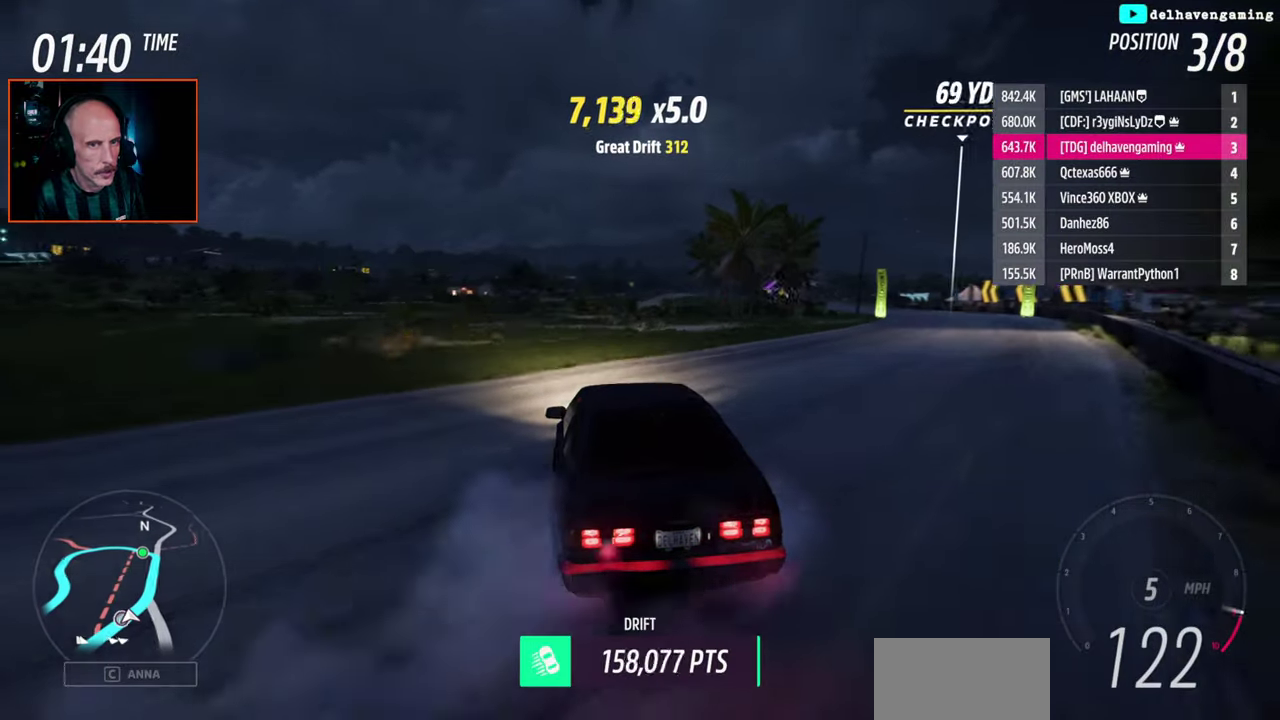
{"buttons": ["R2"], "left_stick": "center", "right_stick": "center", "events": [[67, "left_stick", "center"]]}
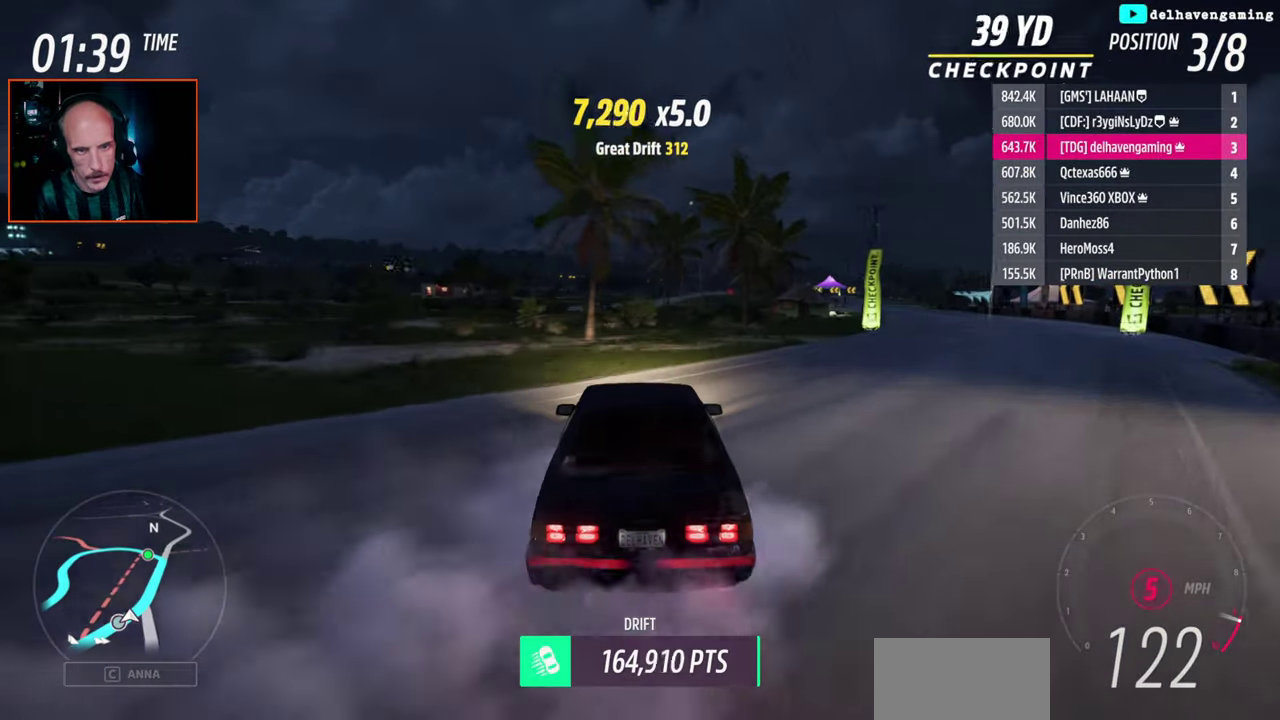
{"buttons": ["R2"], "left_stick": "center", "right_stick": "center", "events": [[167, "L1", "down"], [217, "CIRCLE", "down"], [267, "L1", "up"], [283, "CIRCLE", "up"]]}
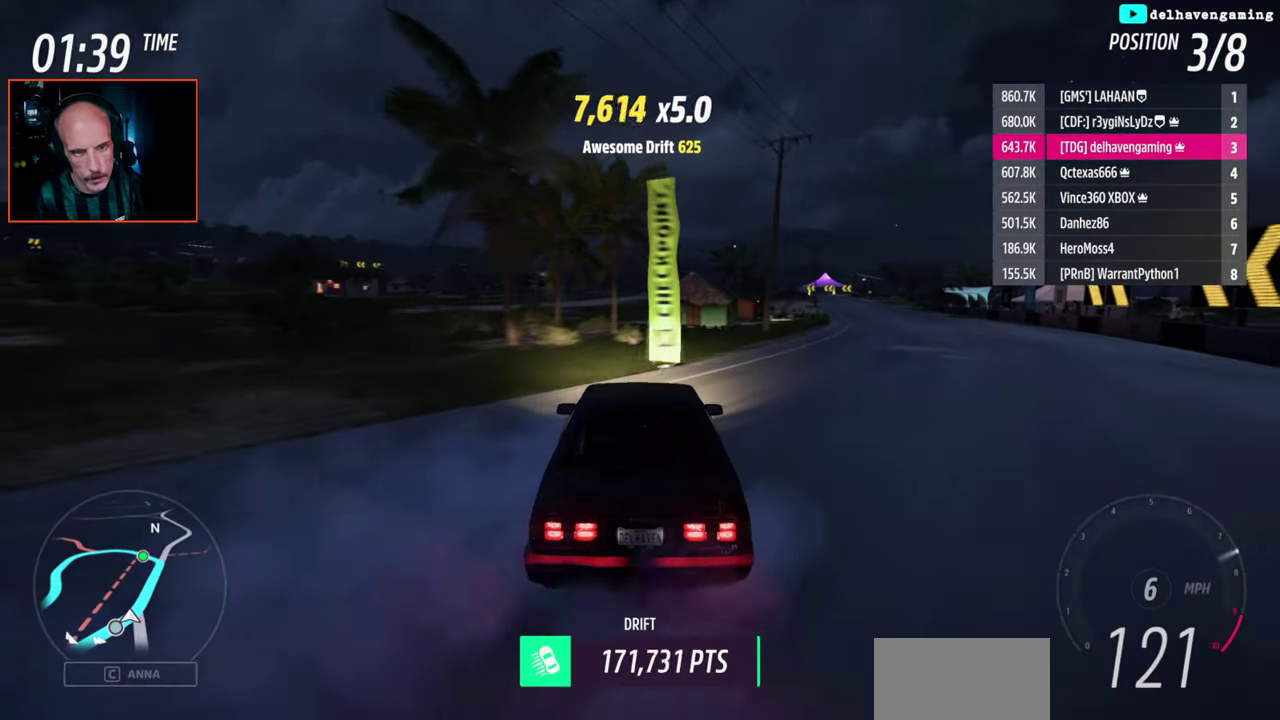
{"buttons": ["R2"], "left_stick": "center", "right_stick": "center", "events": []}
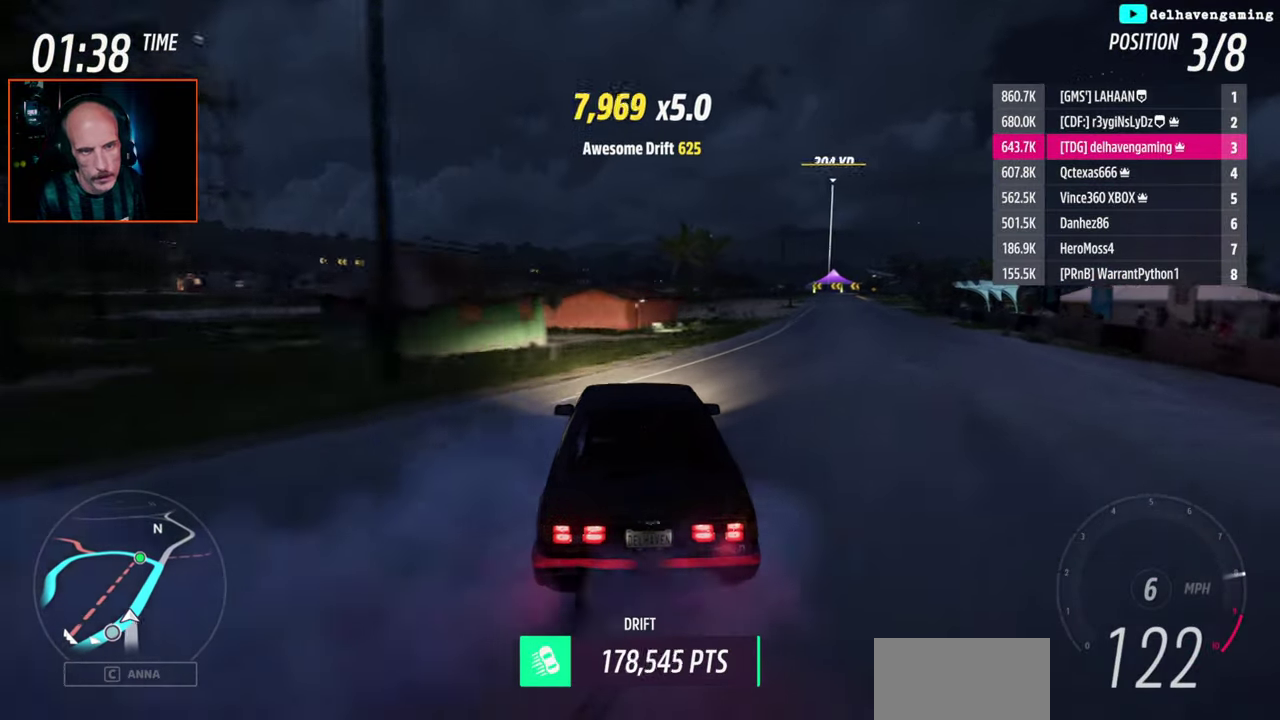
{"buttons": ["R2"], "left_stick": "center", "right_stick": "center", "events": [[150, "left_stick", "right"], [233, "left_stick", "center"]]}
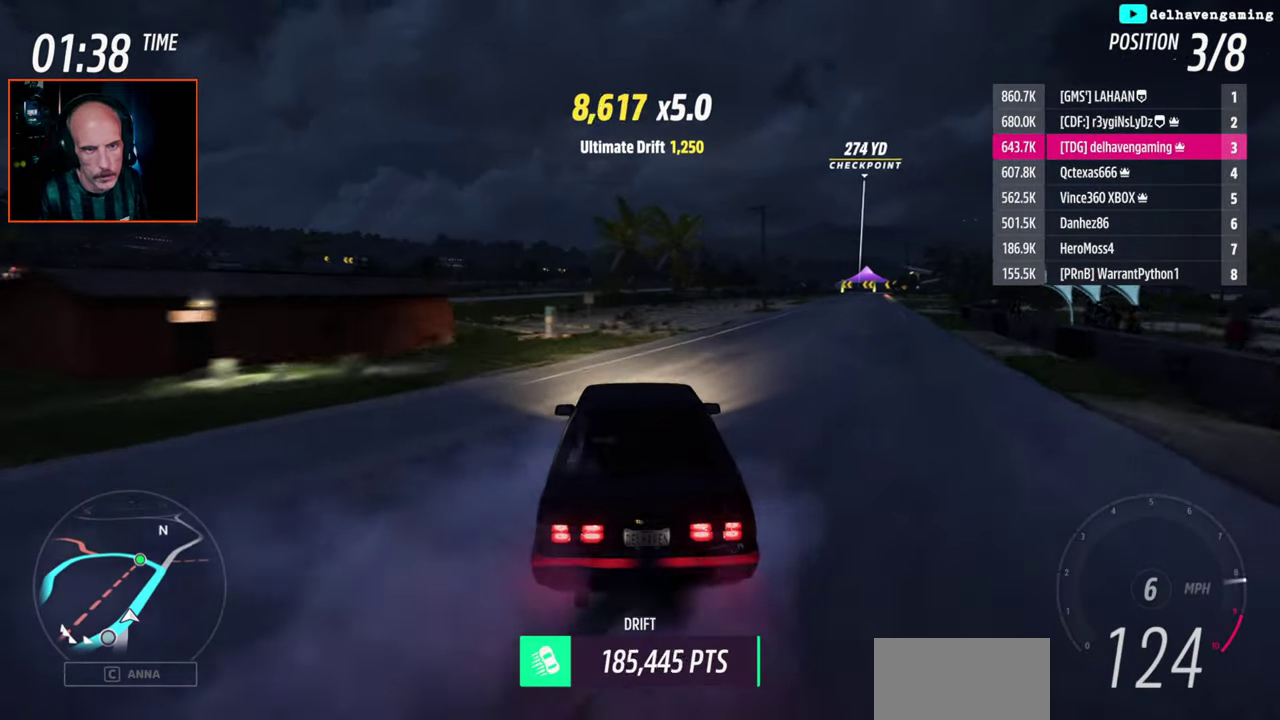
{"buttons": ["R2"], "left_stick": "center", "right_stick": "center", "events": []}
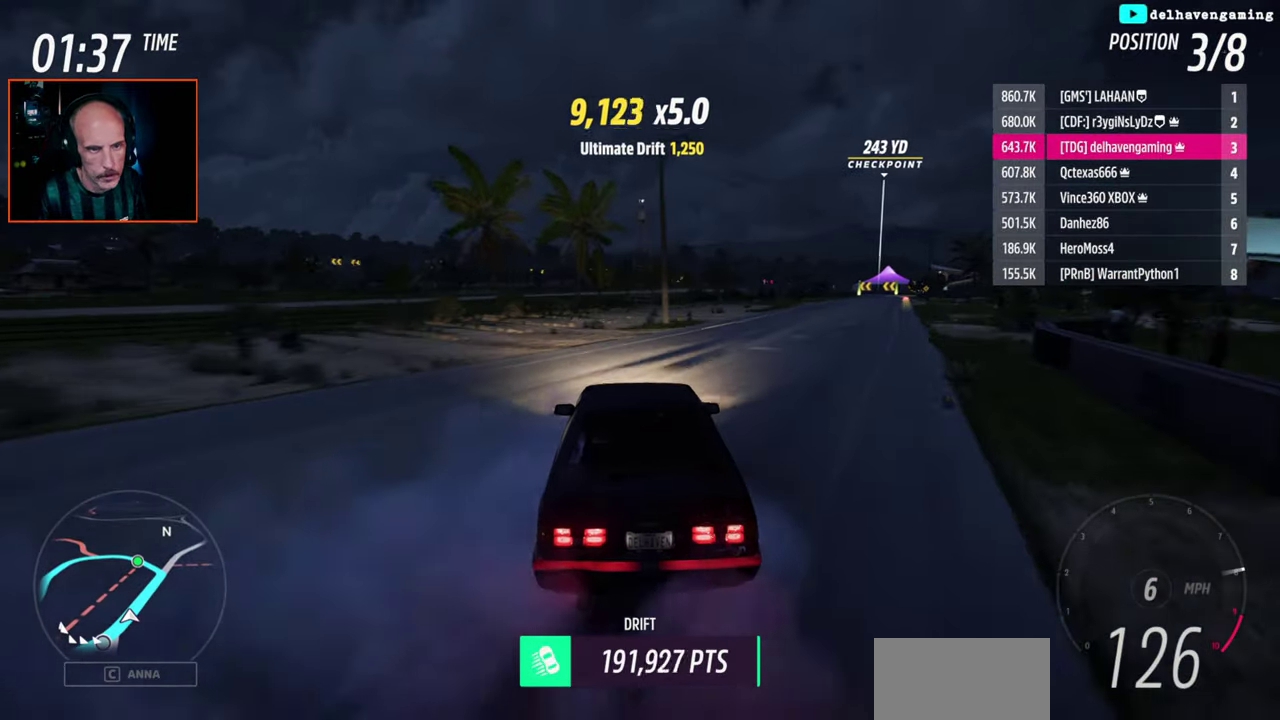
{"buttons": ["CROSS"], "left_stick": "down-right", "right_stick": "center", "events": [[183, "R2", "up"], [267, "CROSS", "down"], [267, "left_stick", "down-right"]]}
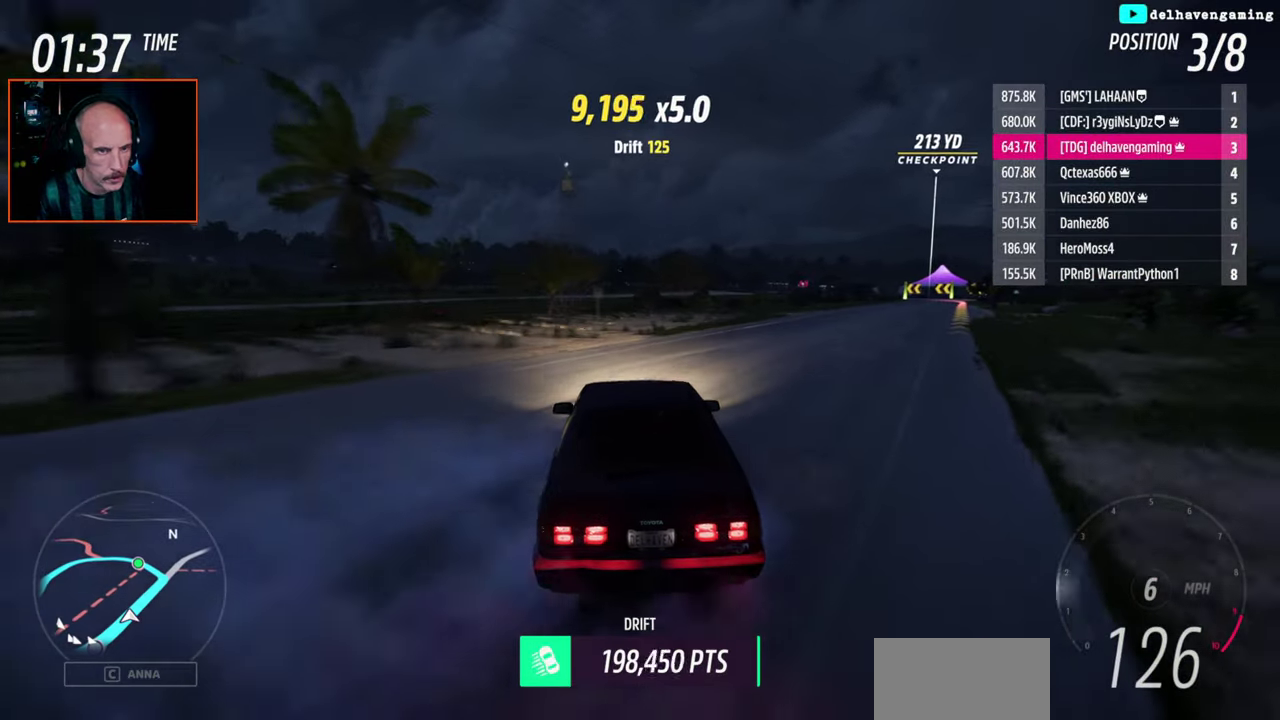
{"buttons": ["CROSS"], "left_stick": "center", "right_stick": "center", "events": [[167, "left_stick", "center"]]}
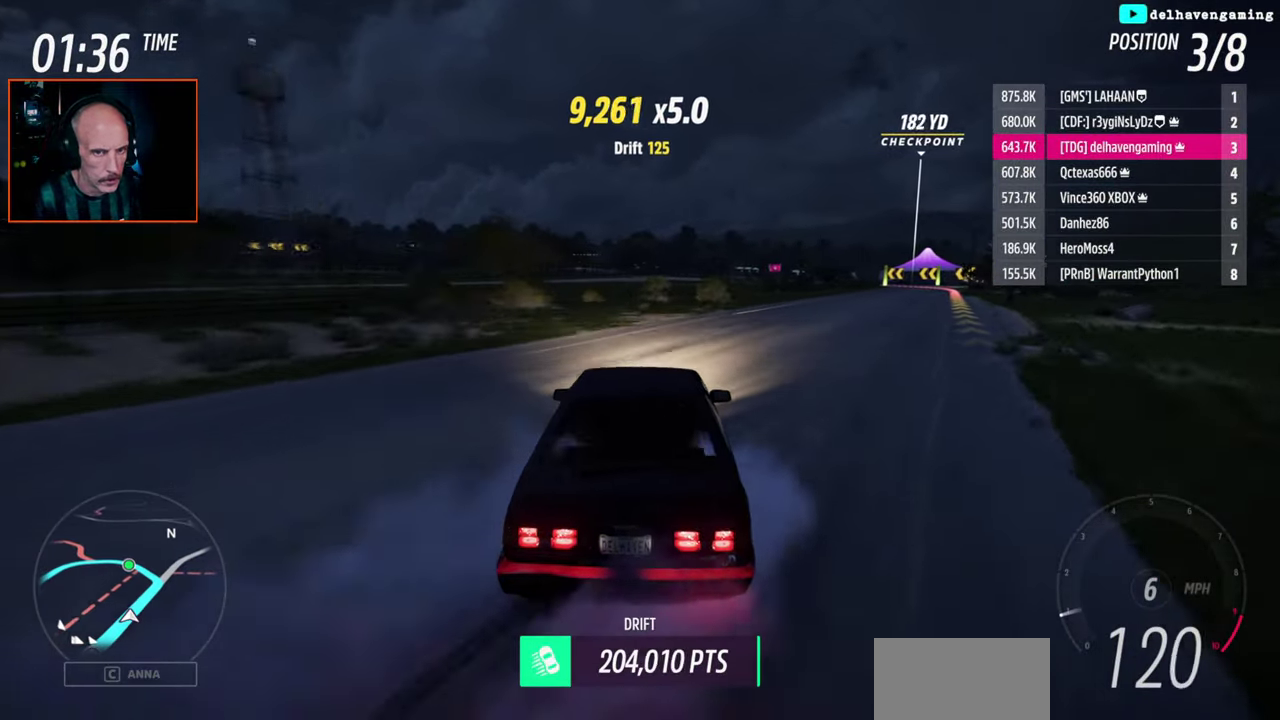
{"buttons": ["CROSS"], "left_stick": "down-right", "right_stick": "center", "events": [[383, "left_stick", "down-right"]]}
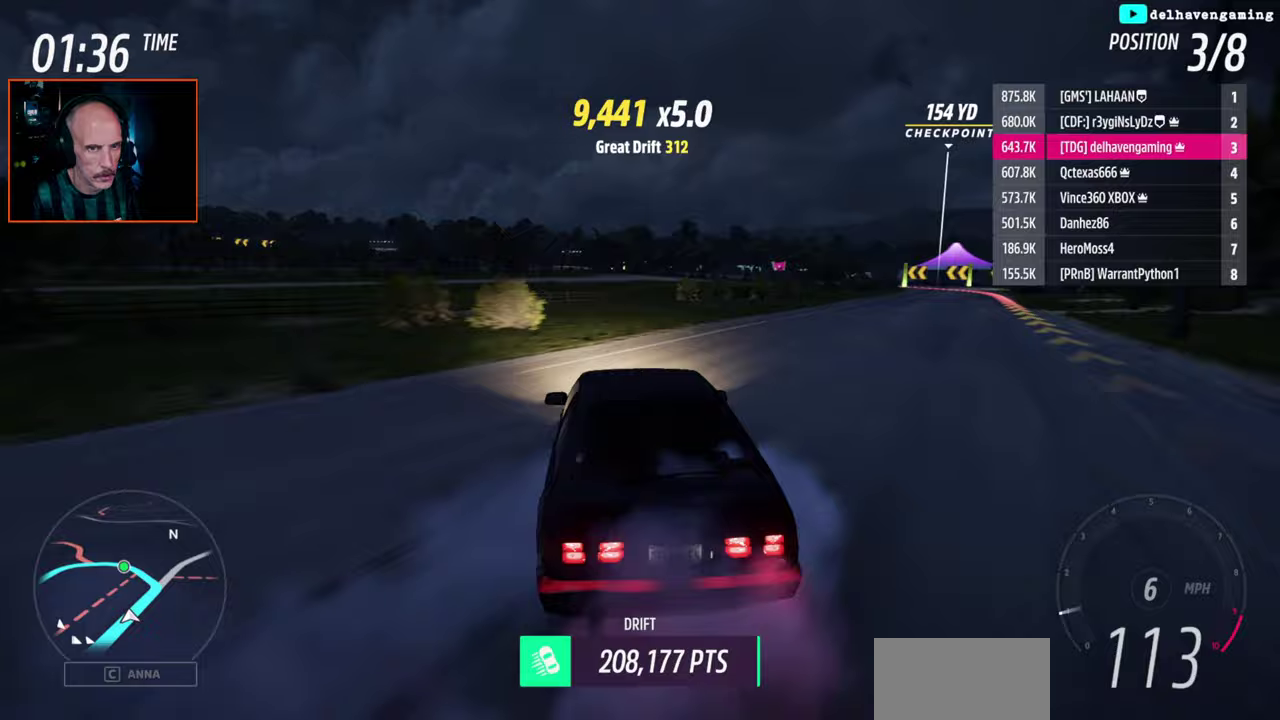
{"buttons": ["CROSS"], "left_stick": "down-right", "right_stick": "center"}
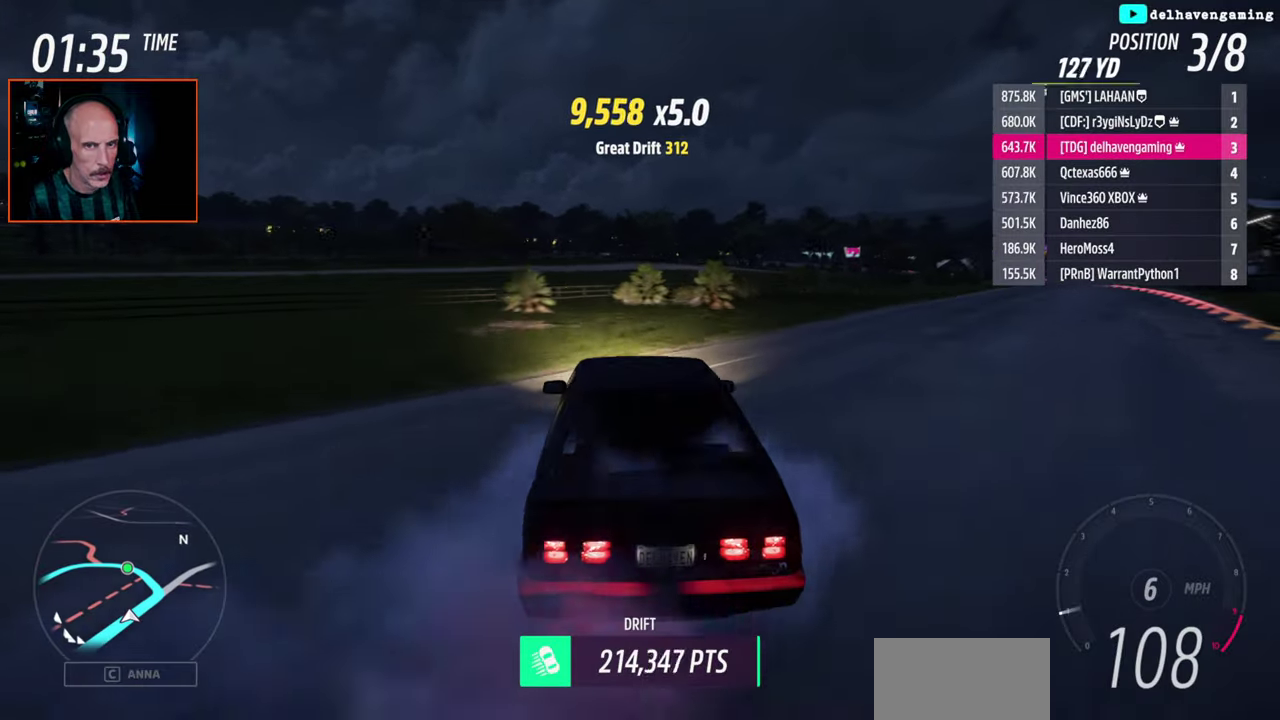
{"buttons": ["L1"], "left_stick": "down-right", "right_stick": "center", "events": [[317, "SQUARE", "down"], [350, "CROSS", "up"], [433, "L1", "down"], [450, "SQUARE", "up"]]}
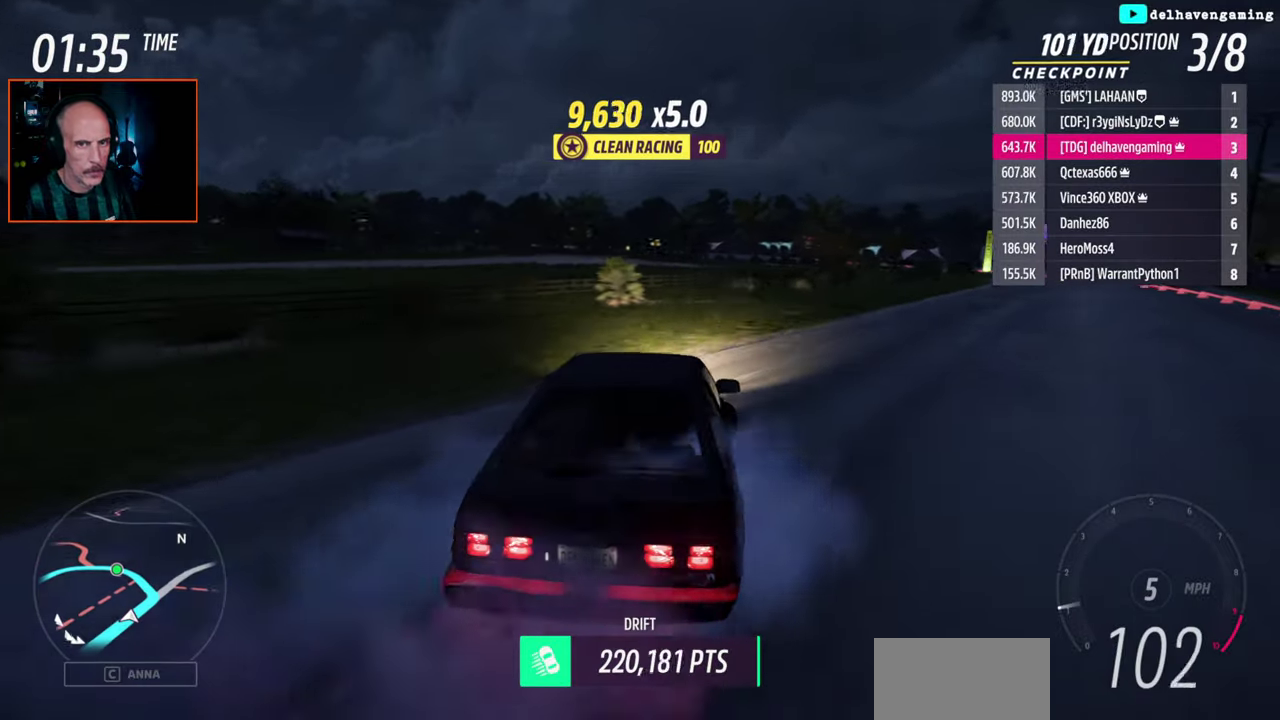
{"buttons": ["L2"], "left_stick": "center", "right_stick": "center", "events": [[50, "L1", "up"], [283, "left_stick", "center"], [400, "L2", "down"]]}
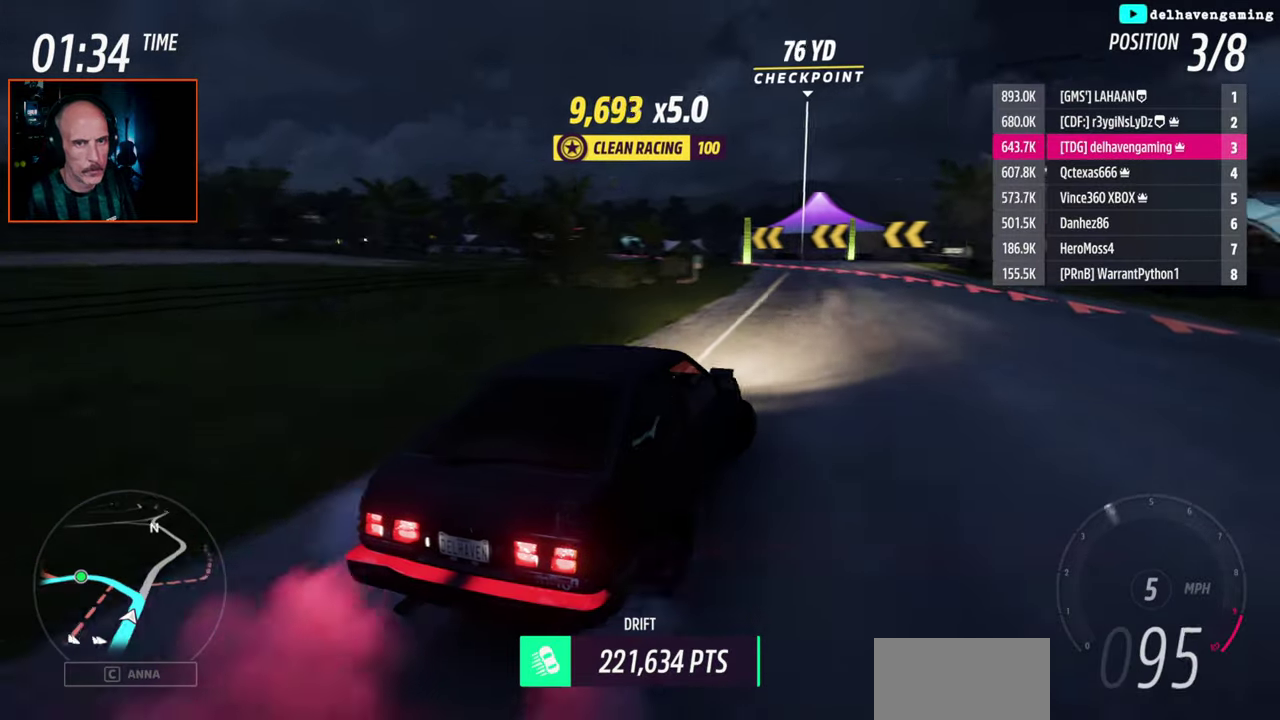
{"buttons": ["L3"], "left_stick": "up-left", "right_stick": "center", "events": [[150, "left_stick", "up-left"], [167, "L2", "up"], [250, "SQUARE", "down"], [367, "L3", "down"], [367, "SQUARE", "up"]]}
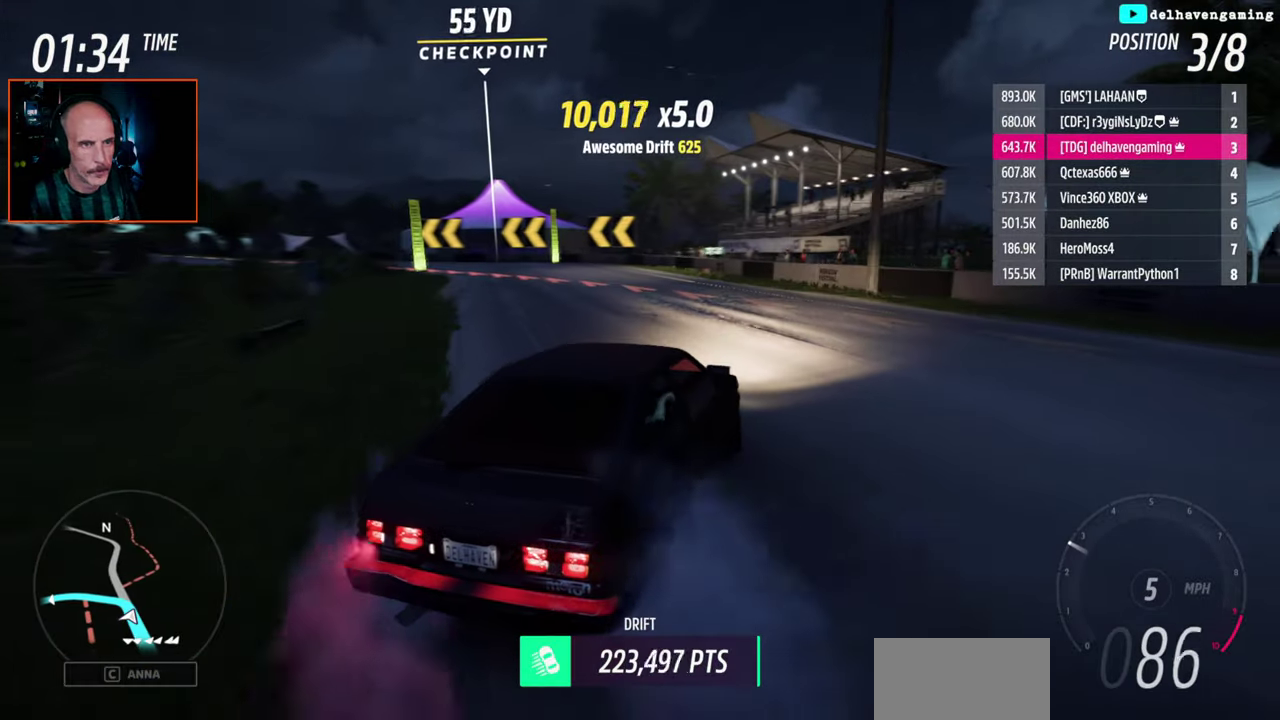
{"buttons": ["L3"], "left_stick": "up-left", "right_stick": "center", "events": [[33, "SQUARE", "down"], [117, "SQUARE", "up"], [200, "L1", "down"], [300, "L1", "up"]]}
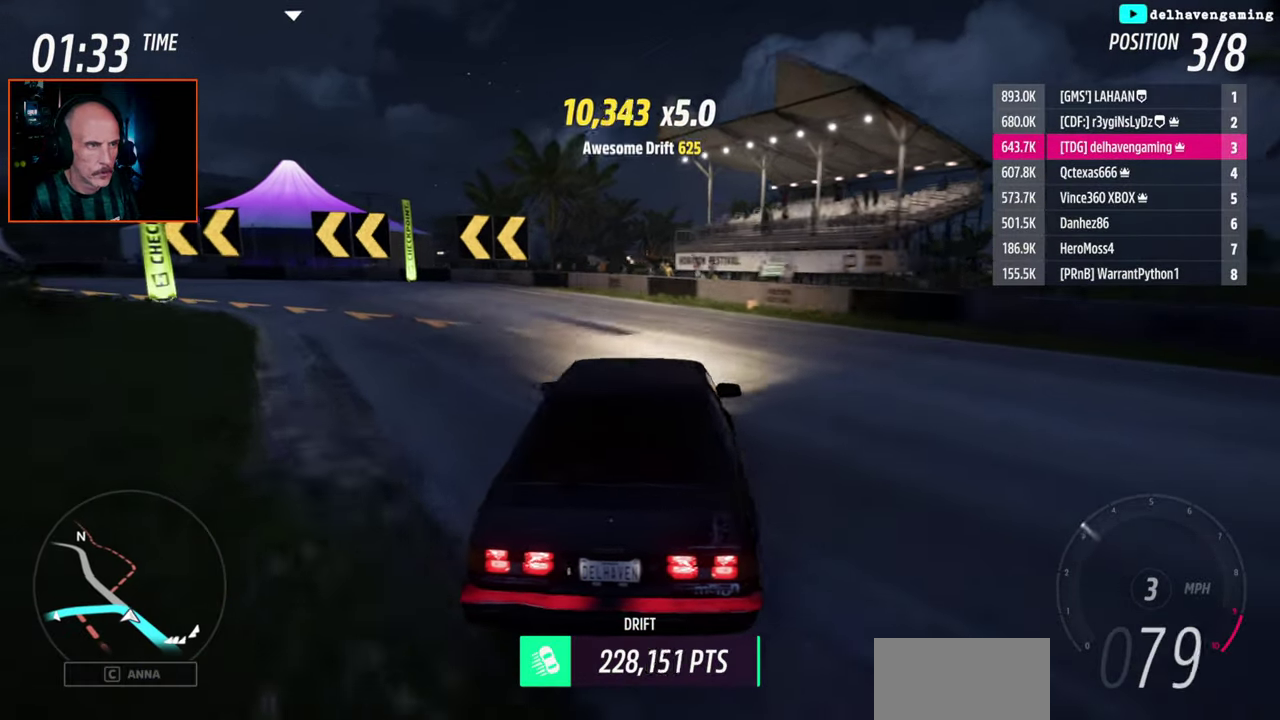
{"buttons": [], "left_stick": "up-left", "right_stick": "center", "events": [[183, "L3", "up"]]}
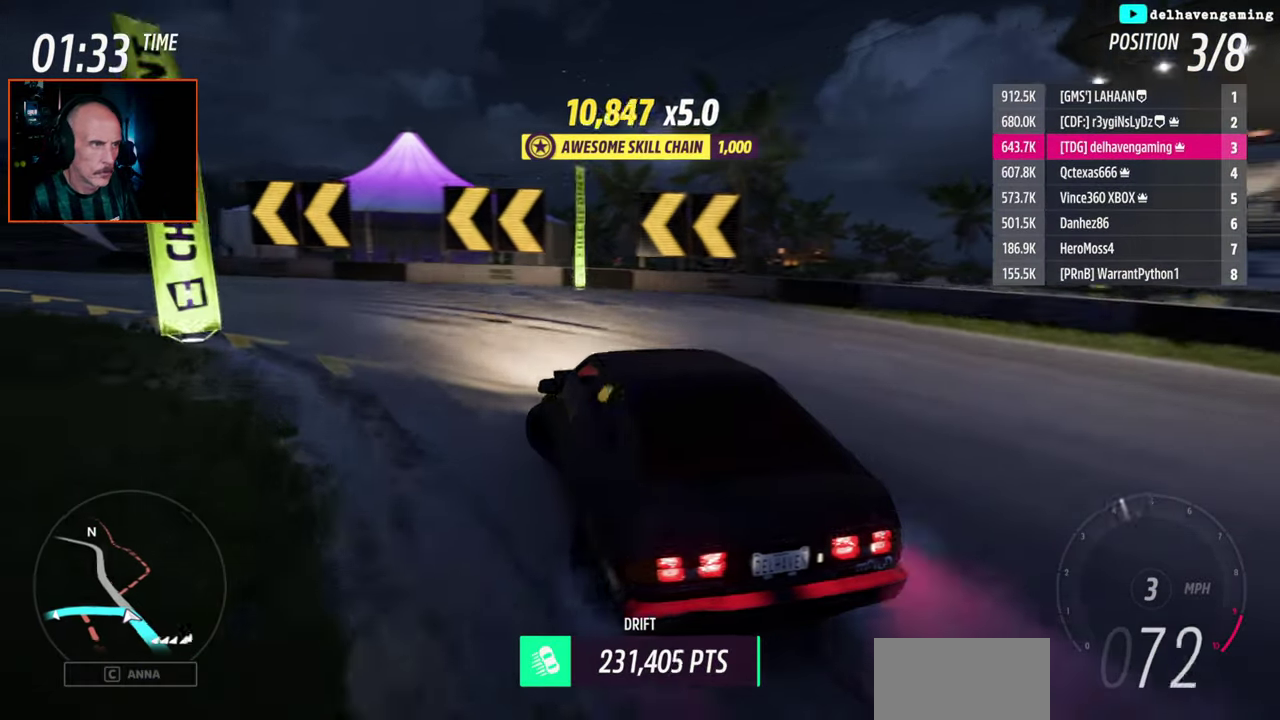
{"buttons": [], "left_stick": "center", "right_stick": "center", "events": [[17, "R1", "down"], [117, "left_stick", "center"], [217, "R1", "up"]]}
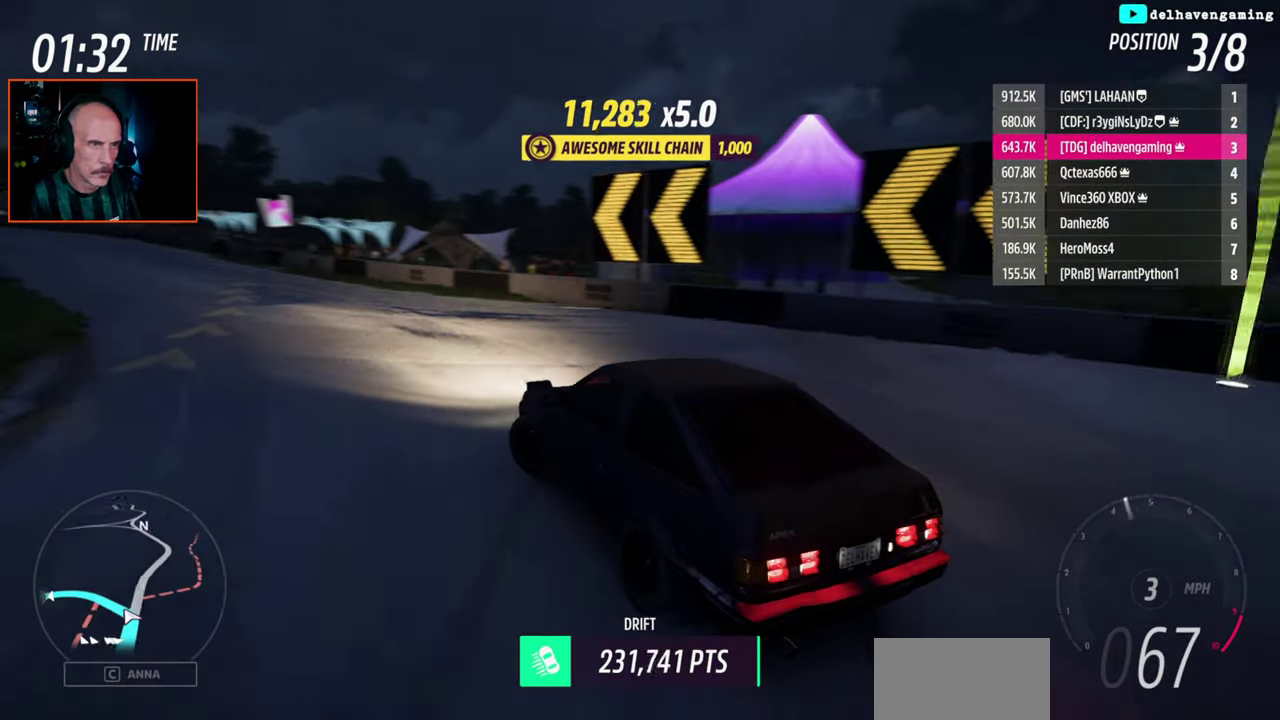
{"buttons": [], "left_stick": "center", "right_stick": "center", "events": []}
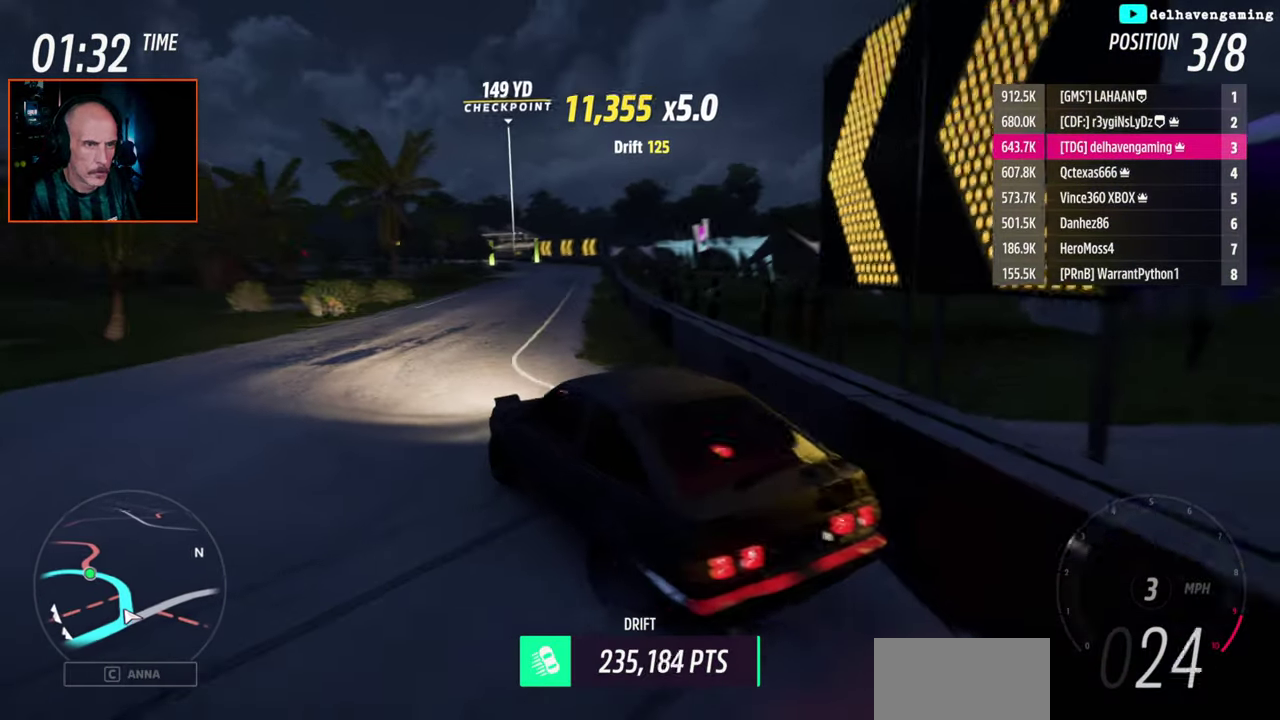
{"buttons": ["L1", "R2"], "left_stick": "up-right", "right_stick": "center", "events": [[183, "R2", "down"], [333, "left_stick", "up-right"], [450, "L1", "down"]]}
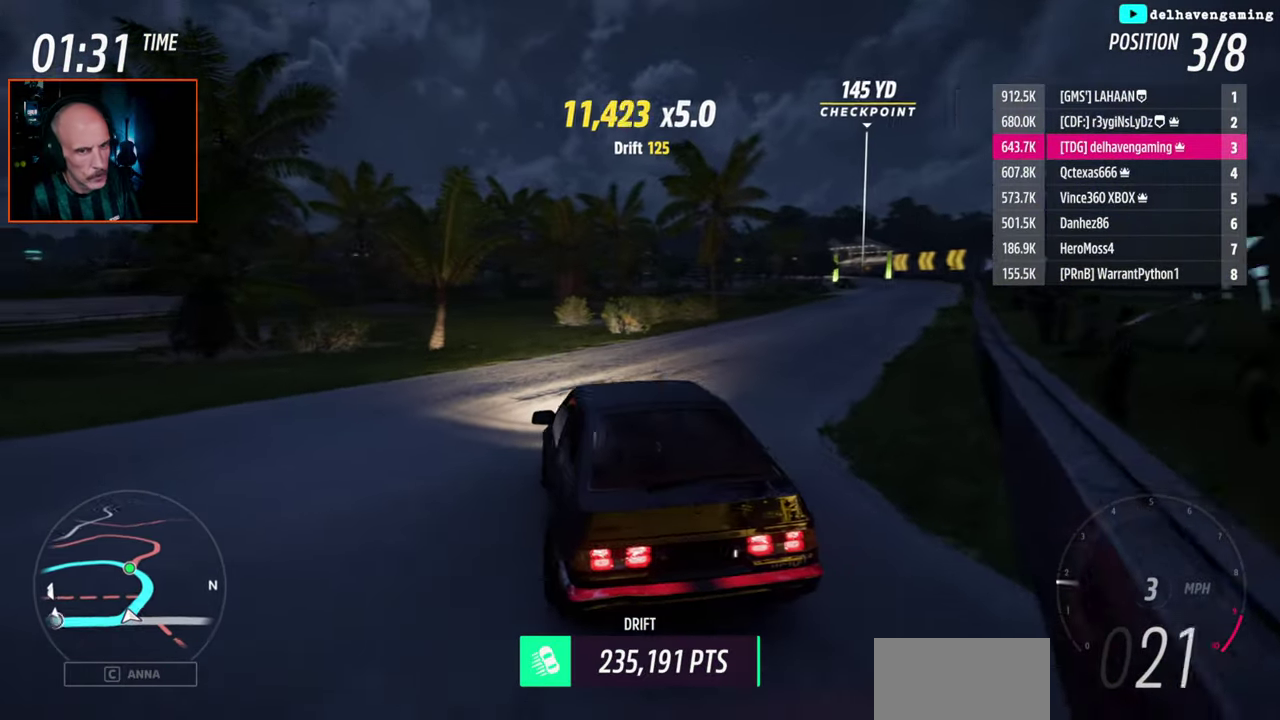
{"buttons": ["R2"], "left_stick": "up-right", "right_stick": "center", "events": [[50, "L1", "up"]]}
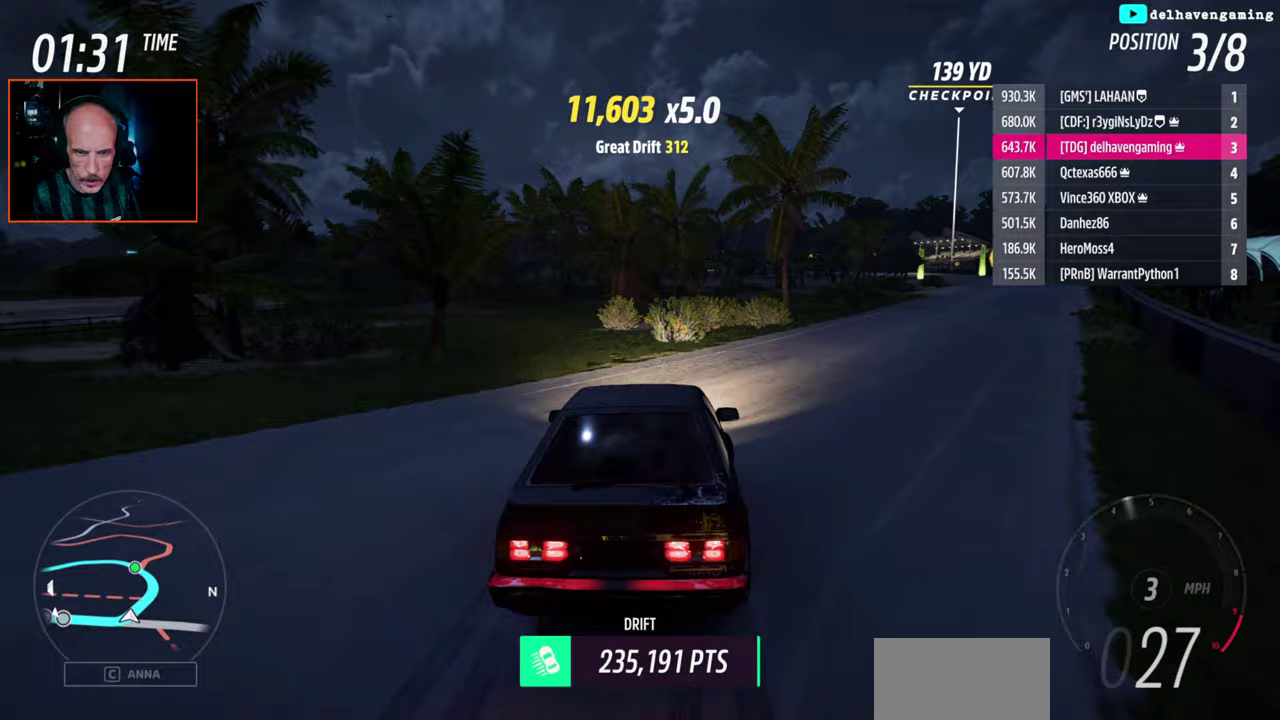
{"buttons": ["R2"], "left_stick": "up-right", "right_stick": "center"}
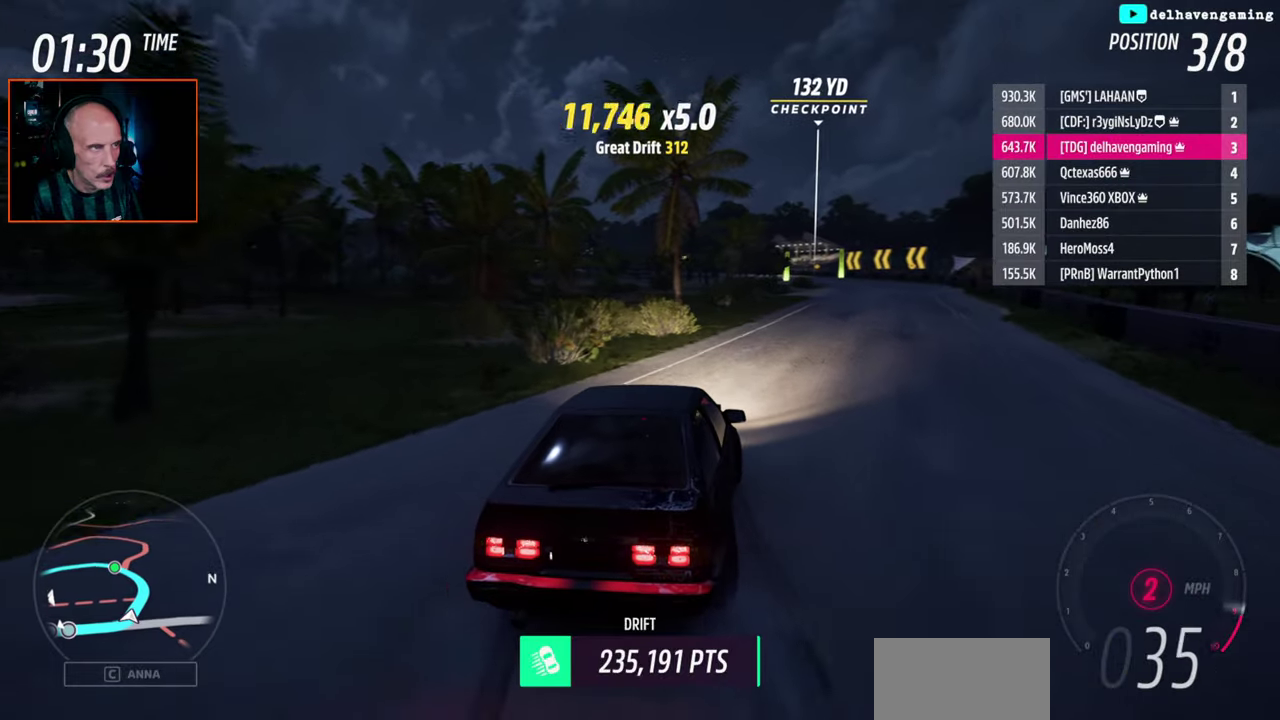
{"buttons": ["R2"], "left_stick": "center", "right_stick": "center"}
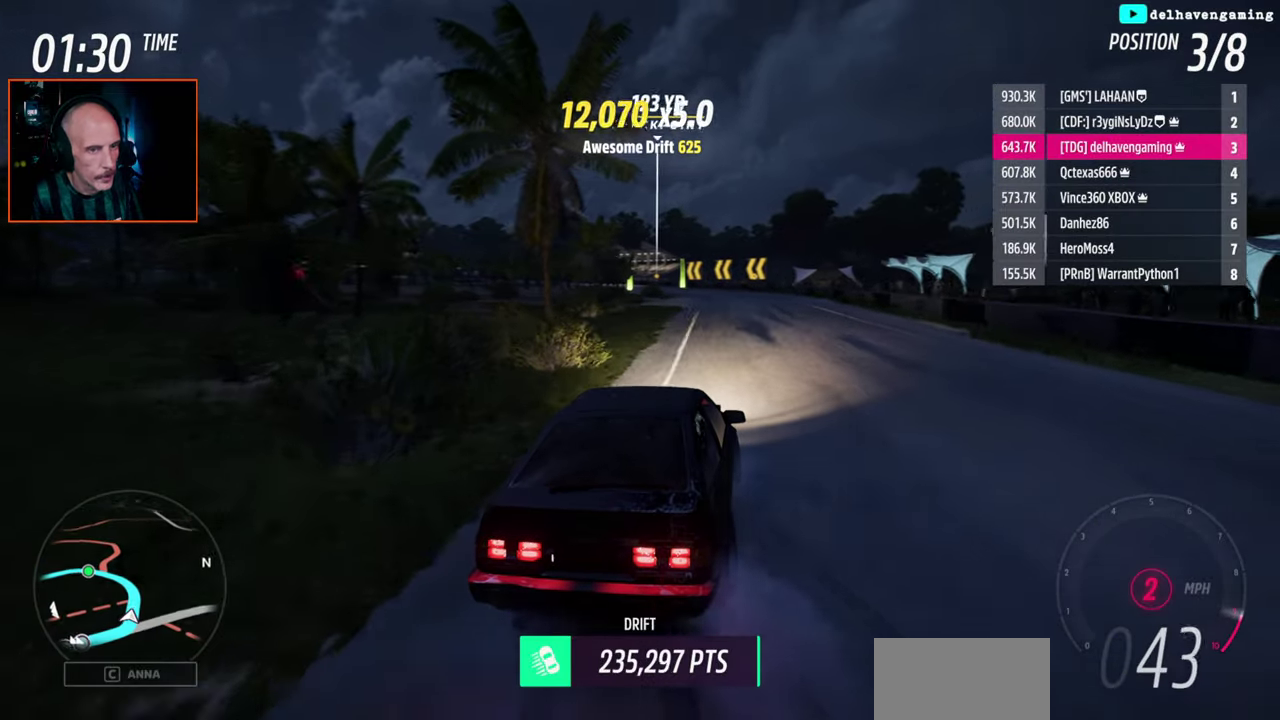
{"buttons": ["R2"], "left_stick": "center", "right_stick": "center", "events": []}
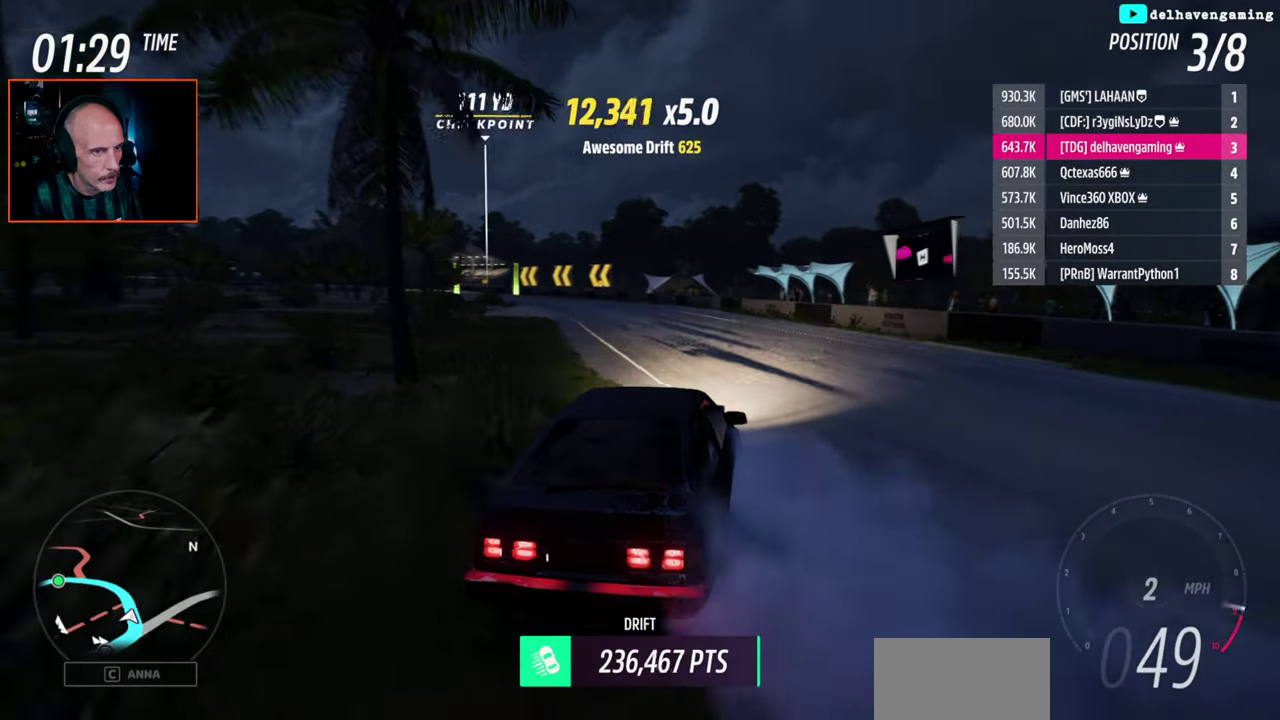
{"buttons": ["L1", "R2"], "left_stick": "up-left", "right_stick": "center", "events": [[50, "left_stick", "left"], [83, "L1", "down"], [150, "CIRCLE", "down"], [200, "CIRCLE", "up"], [217, "L1", "up"], [433, "L1", "down"], [433, "left_stick", "up-left"]]}
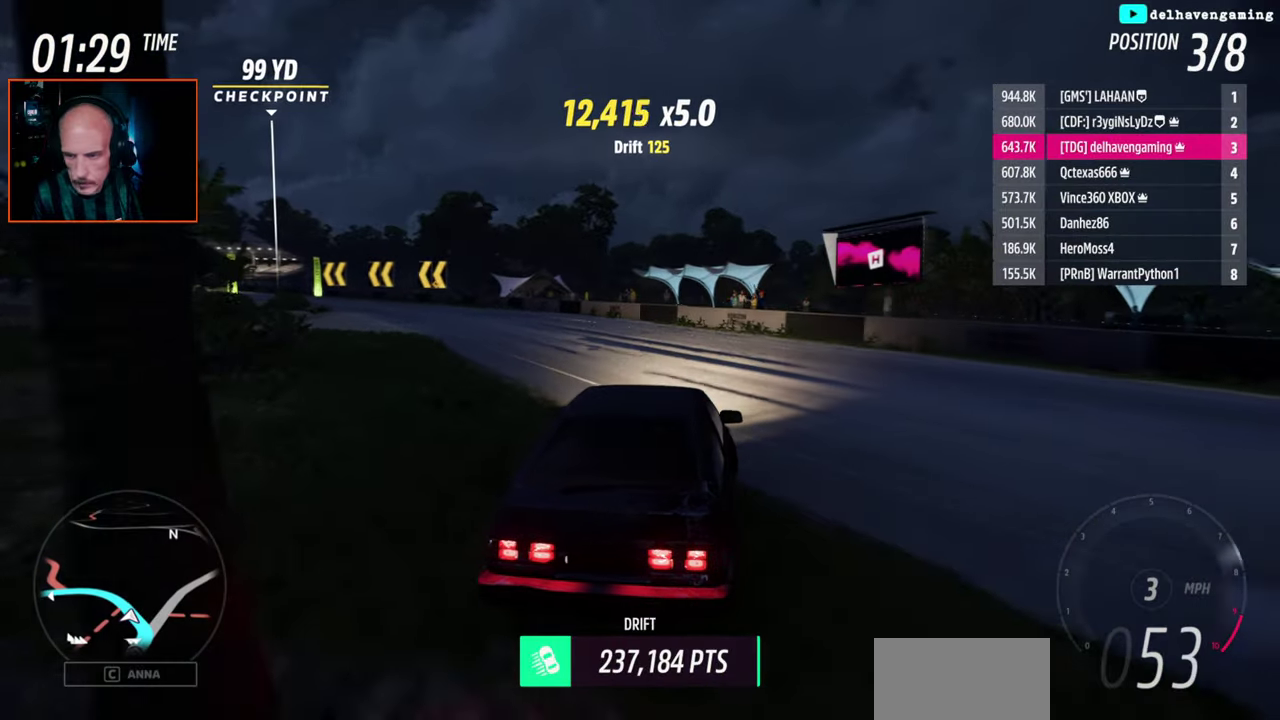
{"buttons": ["R2"], "left_stick": "center", "right_stick": "center", "events": [[67, "L1", "up"], [500, "left_stick", "center"]]}
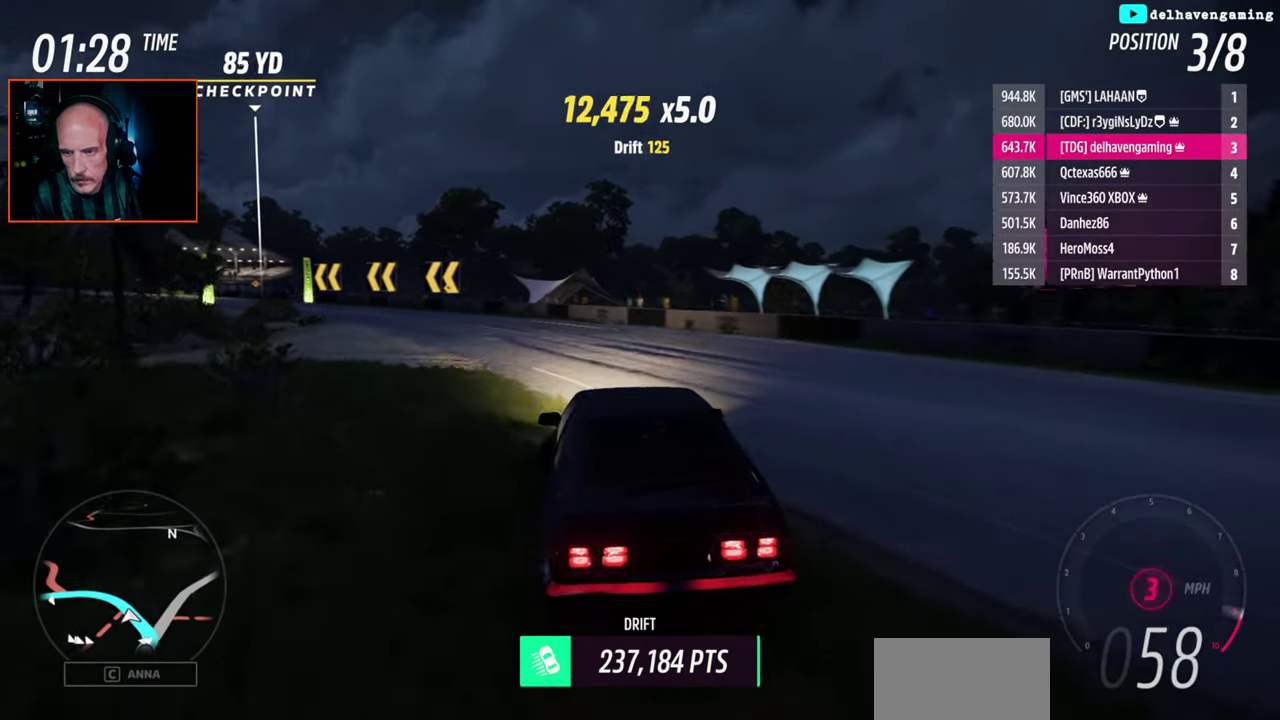
{"buttons": ["R2"], "left_stick": "up-left", "right_stick": "center"}
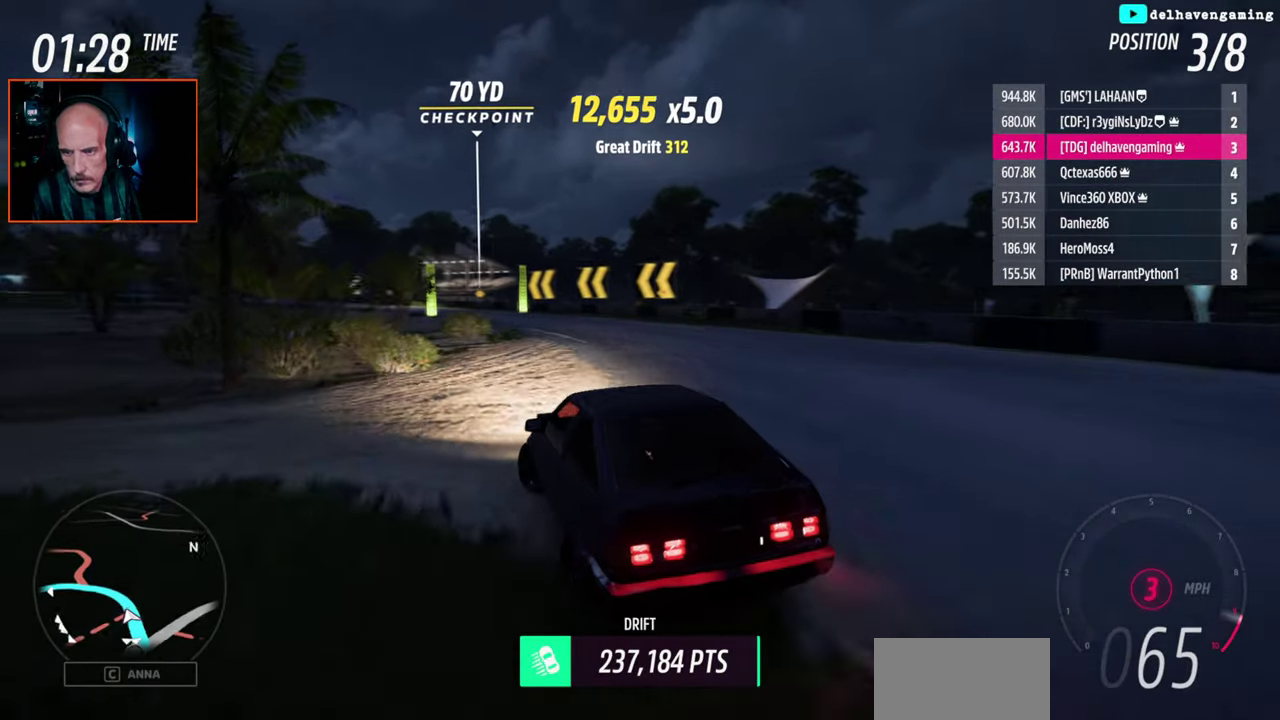
{"buttons": [], "left_stick": "up-right", "right_stick": "center"}
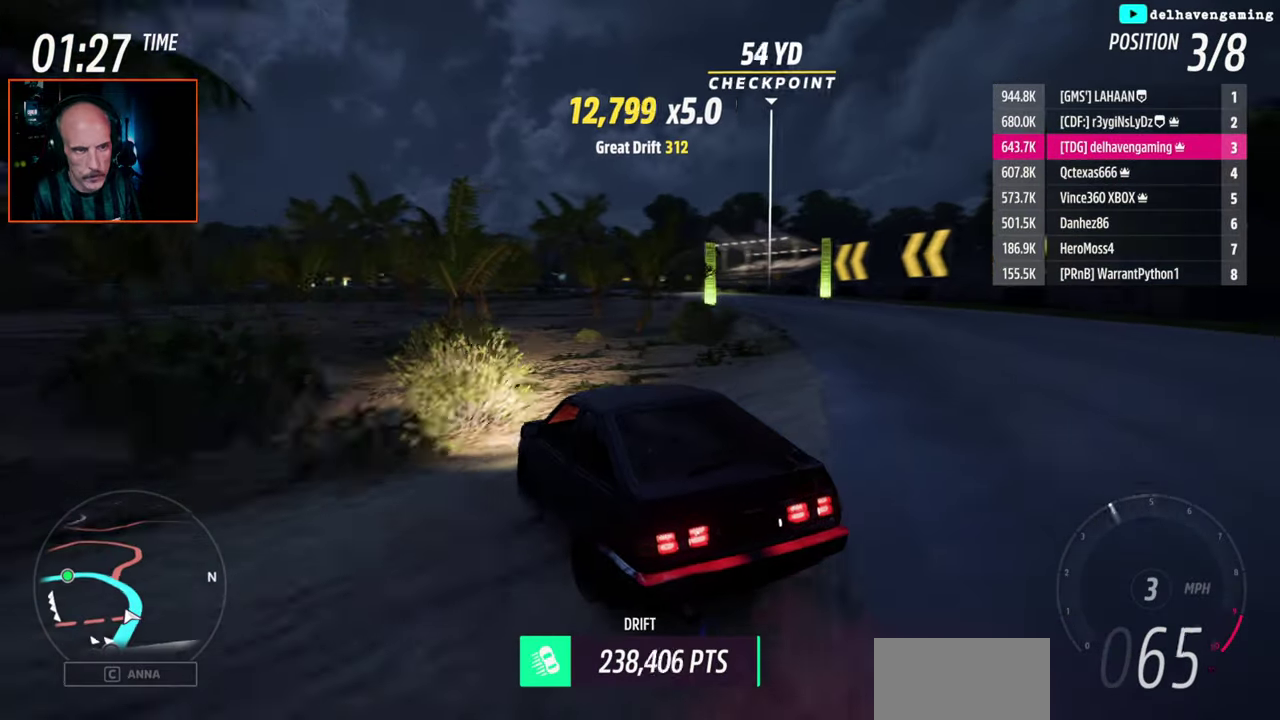
{"buttons": [], "left_stick": "right", "right_stick": "center", "events": [[367, "left_stick", "right"]]}
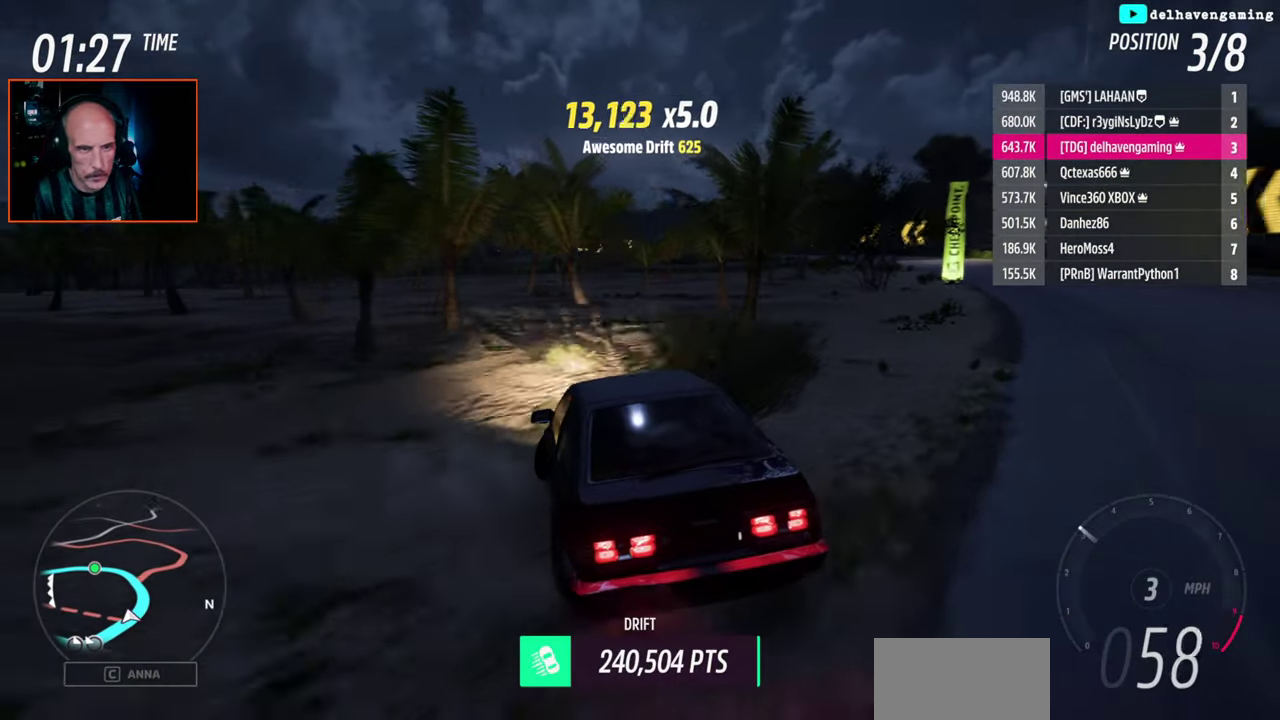
{"buttons": [], "left_stick": "right", "right_stick": "center", "events": []}
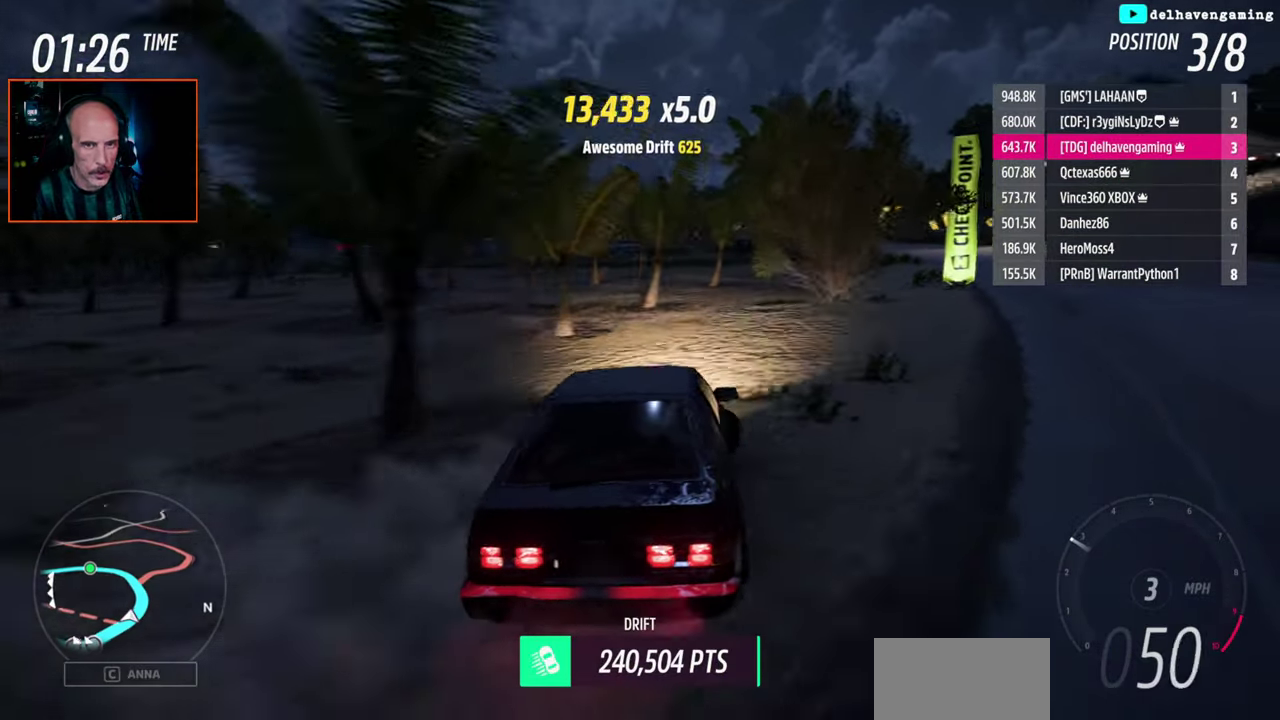
{"buttons": [], "left_stick": "left", "right_stick": "center", "events": [[83, "left_stick", "center"], [300, "left_stick", "left"], [350, "L1", "down"], [450, "L1", "up"]]}
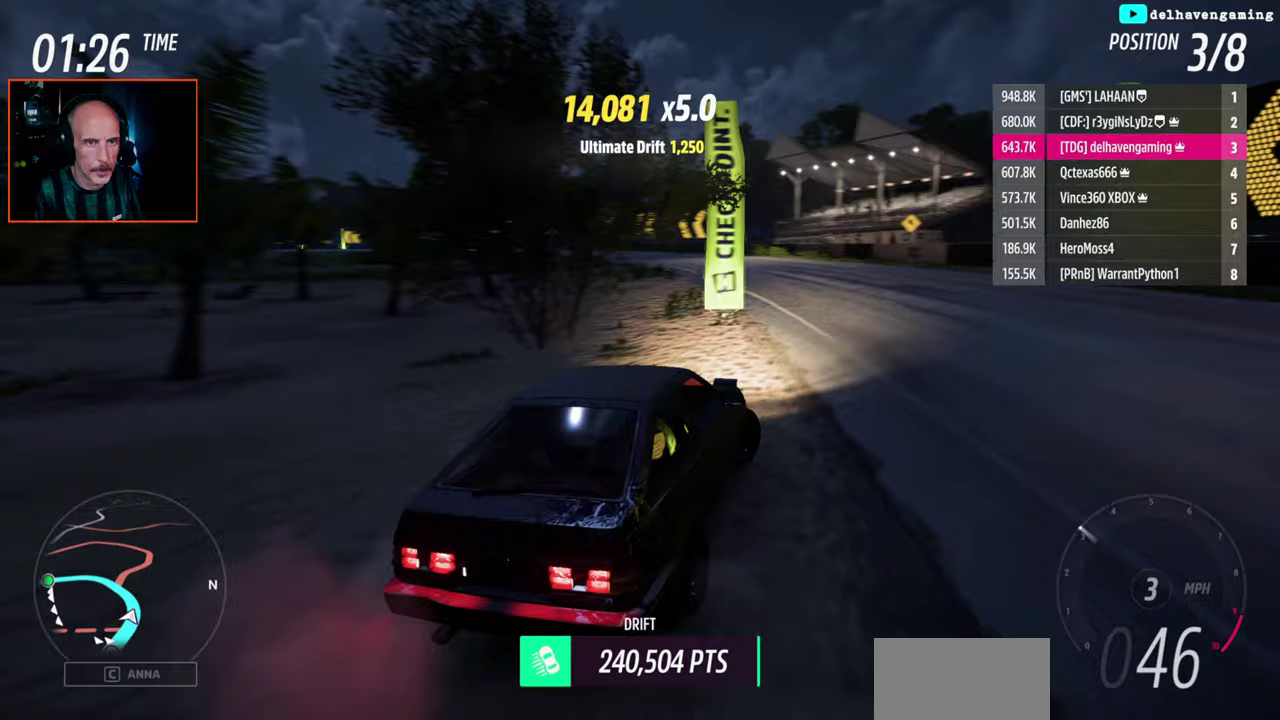
{"buttons": ["R2"], "left_stick": "left", "right_stick": "center", "events": [[33, "R2", "down"]]}